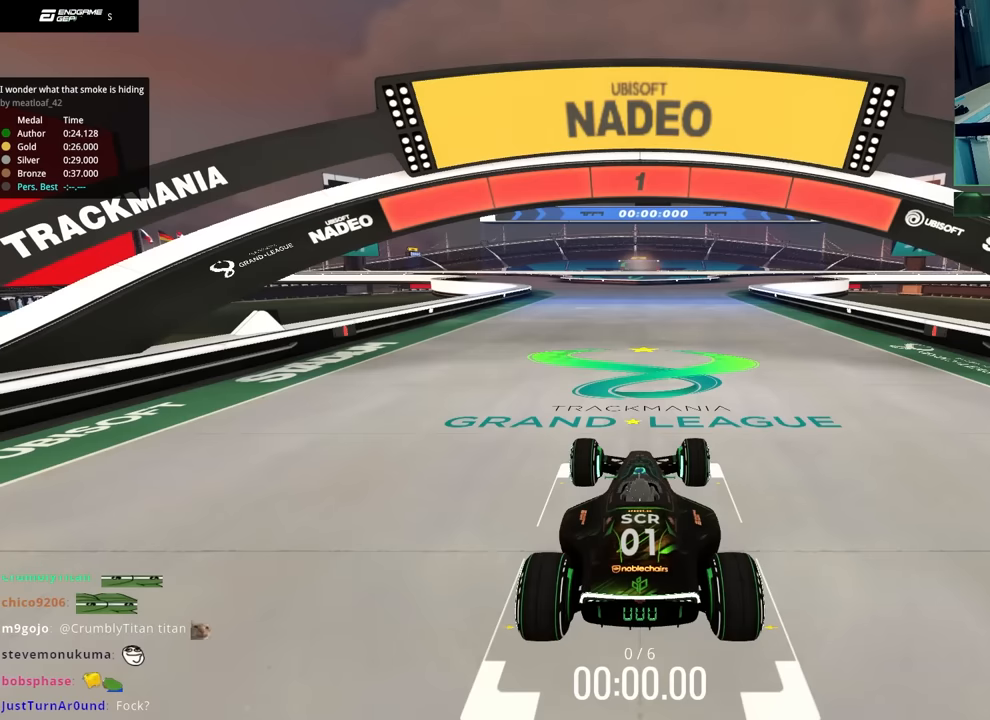
Gameplay with keyboard; each line is a JSON object with the keys held at the frame after it. "events" lists presses ("down") and releases ("up") of "down", "left", "right" and "up" between this image and that frame as [ms after this image, input, new state], when the widget could be followed in between. No other keys are recorded. Mouse input is not recorded.
{"keys": ["up"], "events": [[300, "up", "down"]]}
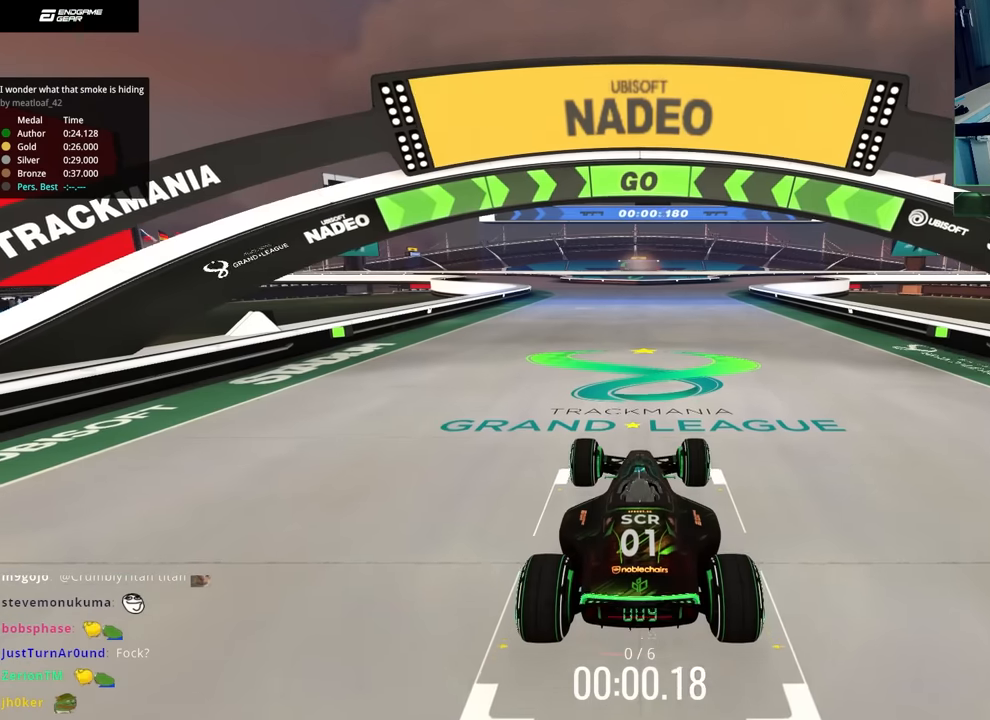
{"keys": ["up"], "events": []}
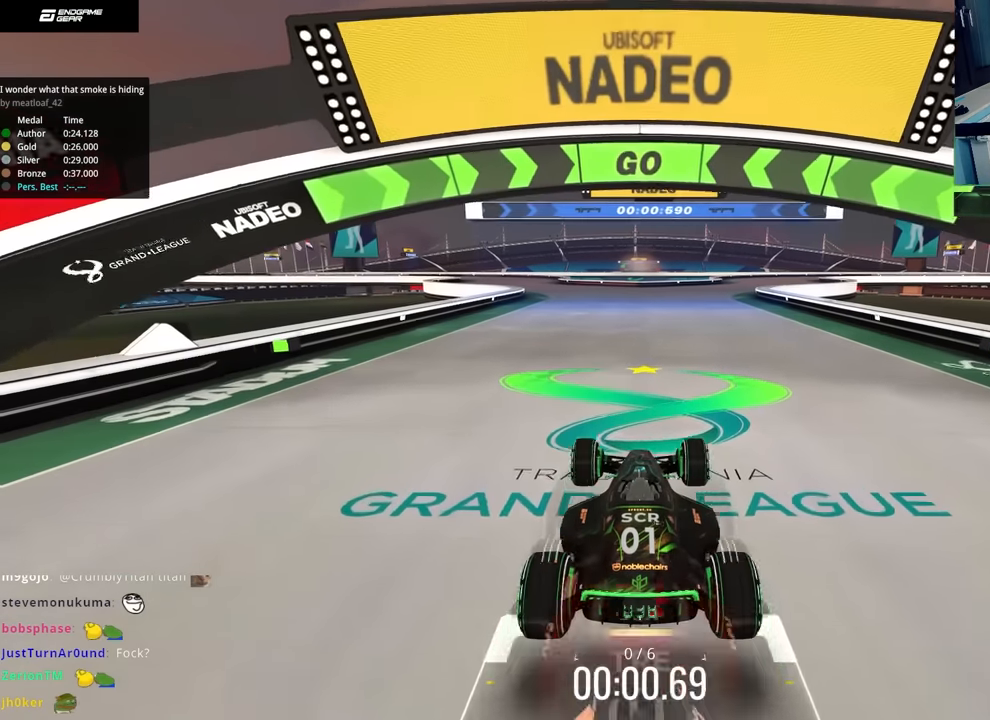
{"keys": ["up"], "events": []}
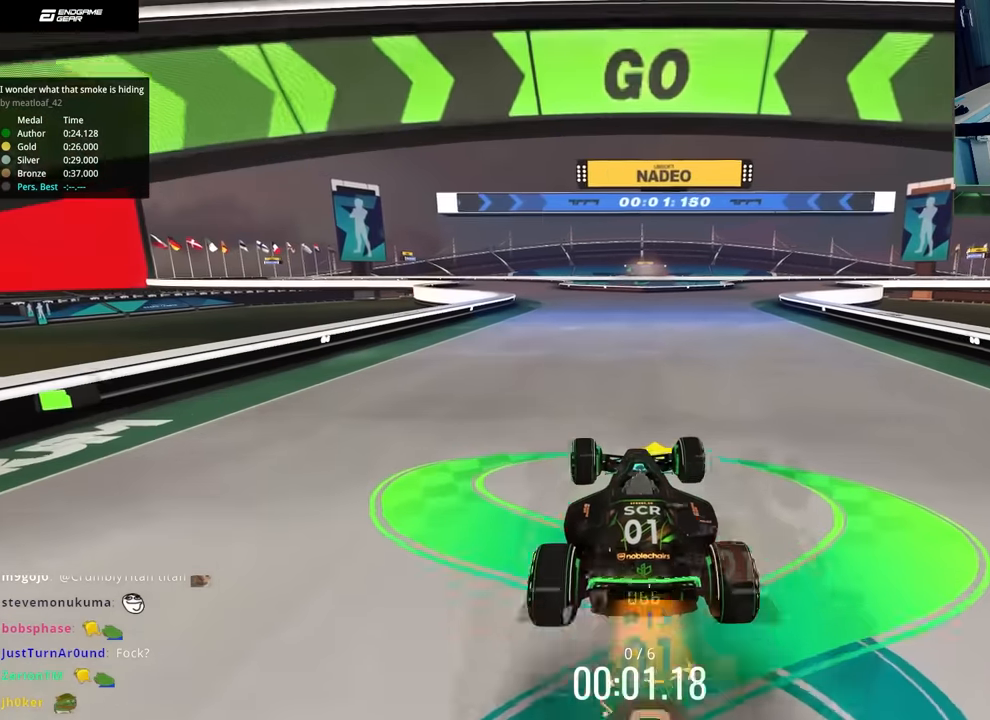
{"keys": ["up"], "events": []}
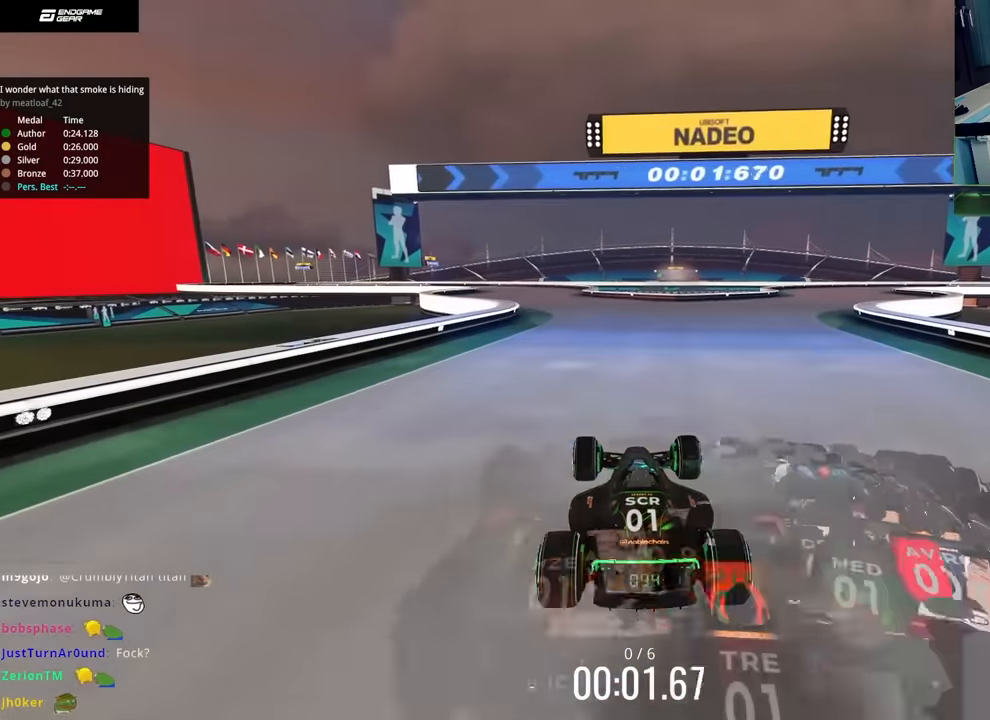
{"keys": ["left", "up"], "events": [[484, "left", "down"]]}
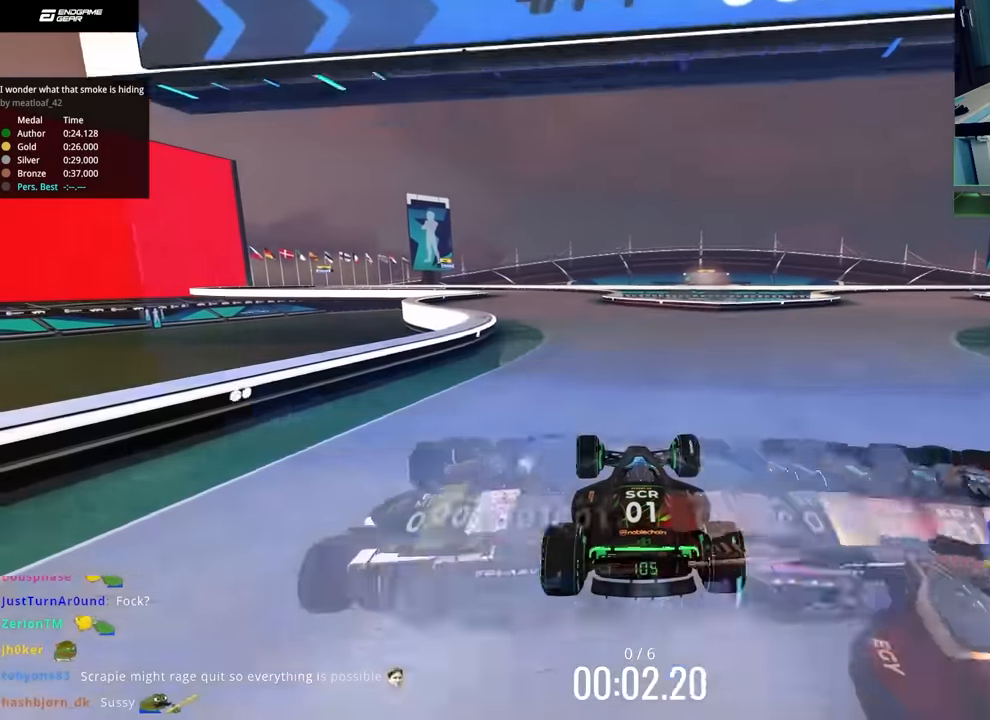
{"keys": ["left", "up"], "events": []}
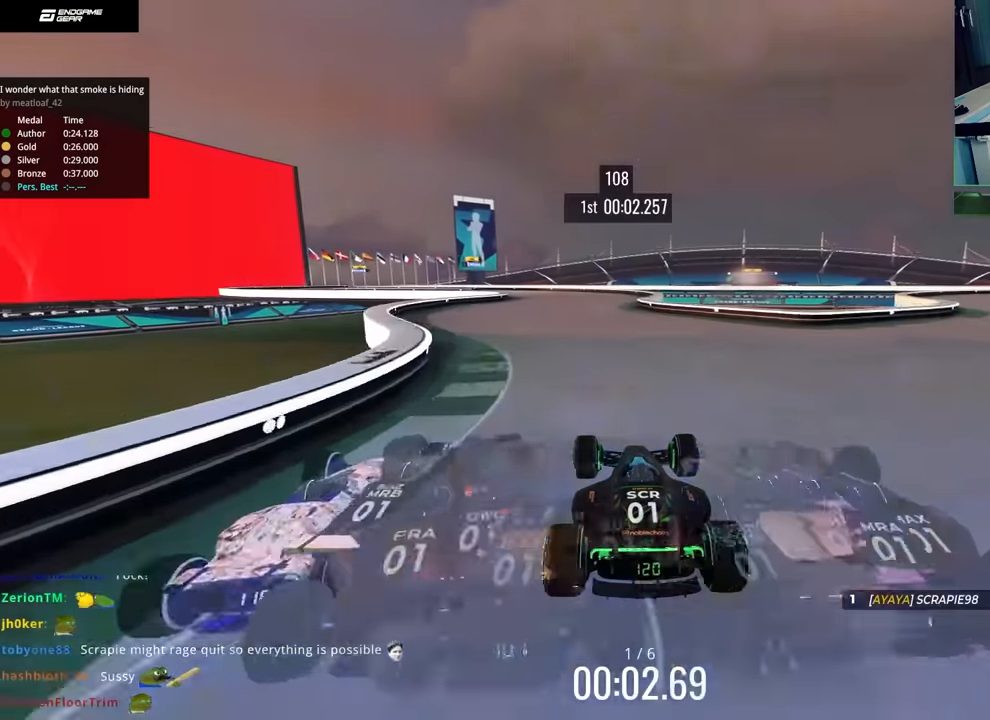
{"keys": ["left", "up"], "events": [[67, "left", "up"], [234, "left", "down"]]}
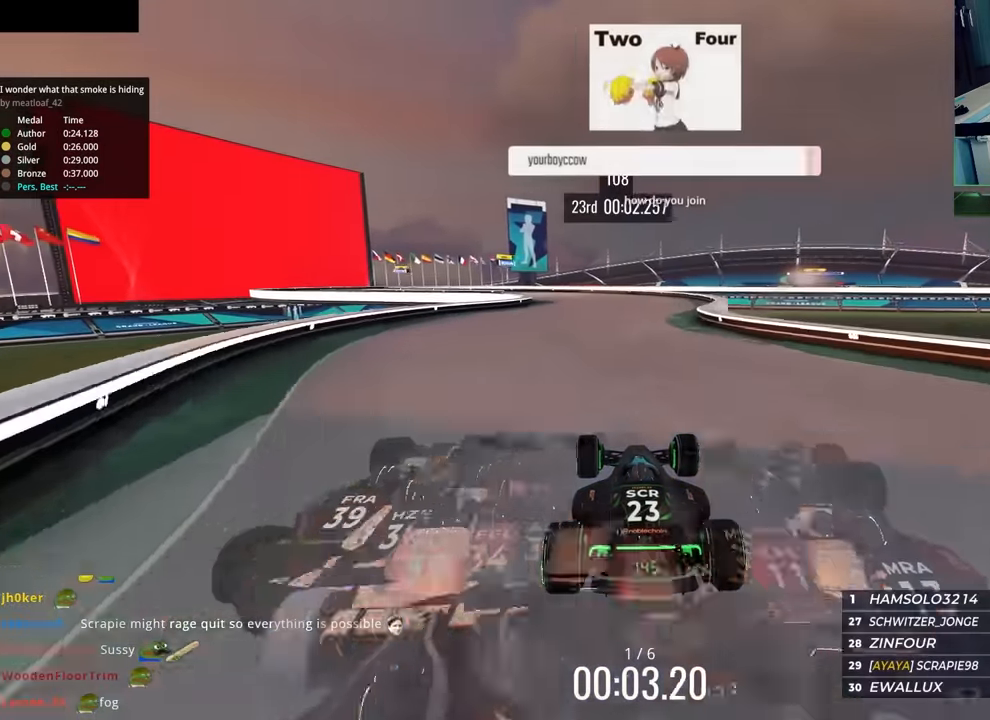
{"keys": ["up"], "events": [[117, "left", "up"], [300, "left", "down"], [434, "left", "up"]]}
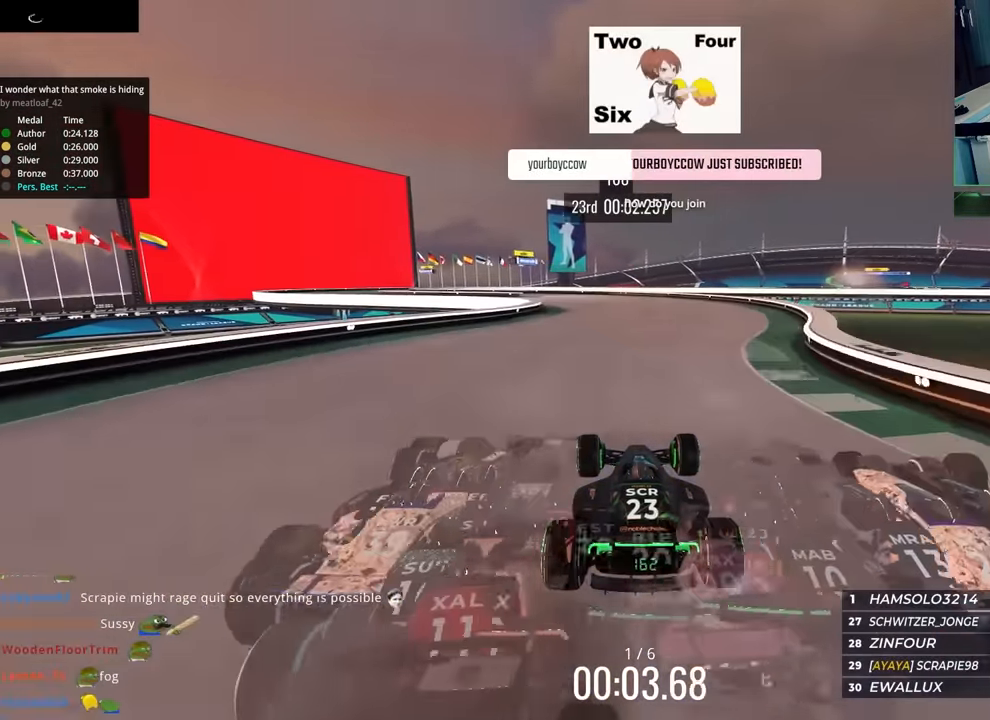
{"keys": ["left", "up"], "events": [[50, "left", "down"], [184, "left", "up"], [434, "left", "down"]]}
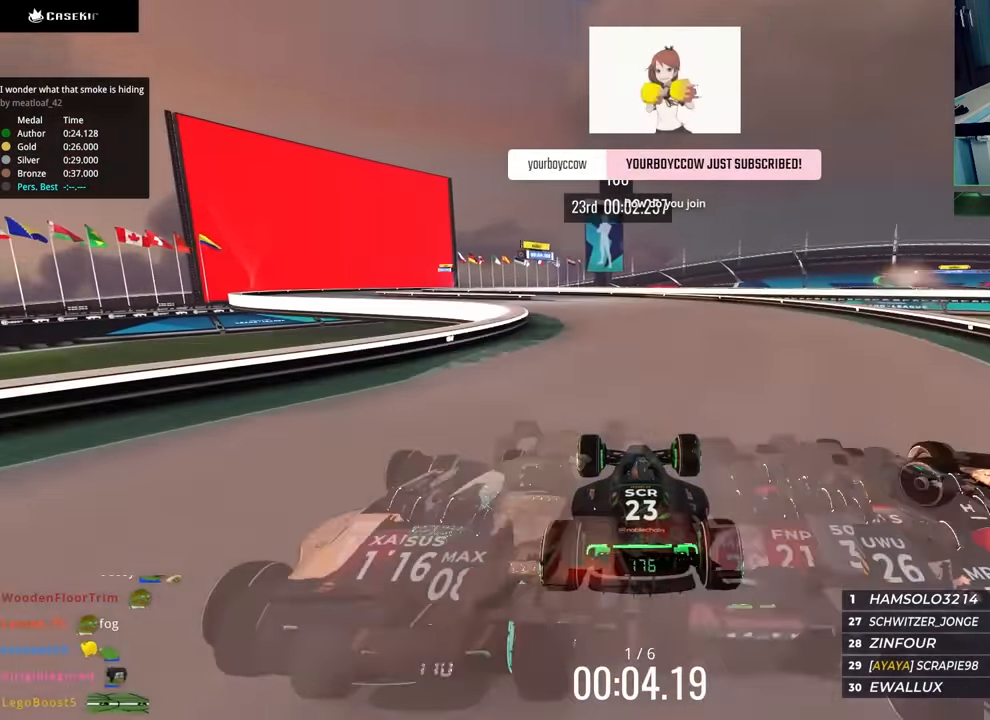
{"keys": ["left", "up"], "events": [[100, "left", "up"], [300, "left", "down"]]}
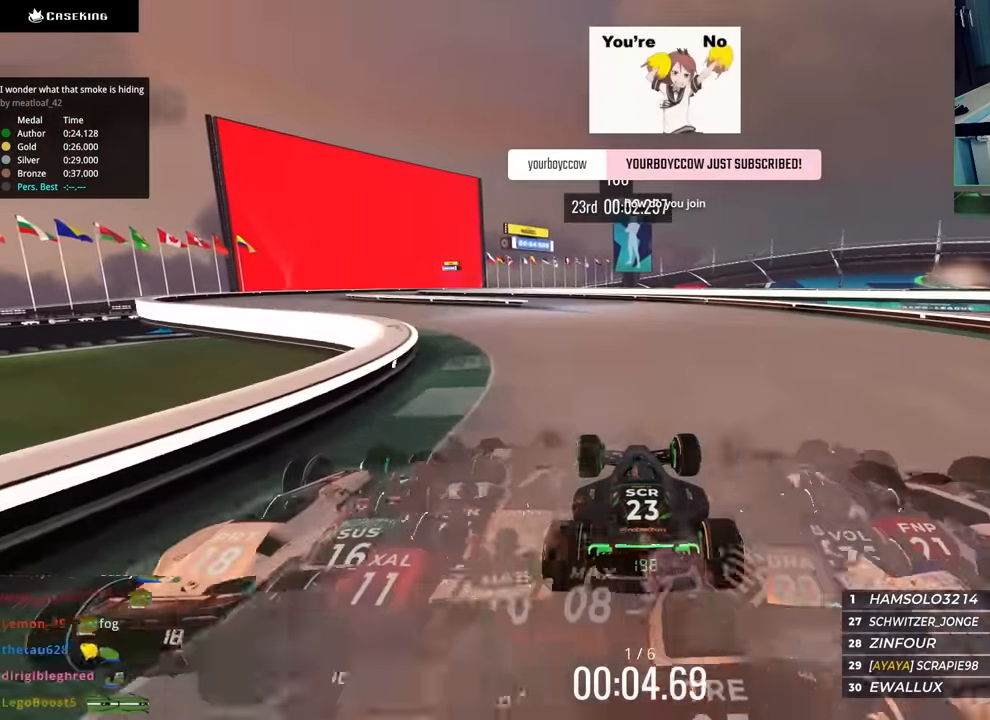
{"keys": ["left", "up"], "events": [[134, "left", "up"], [334, "left", "down"]]}
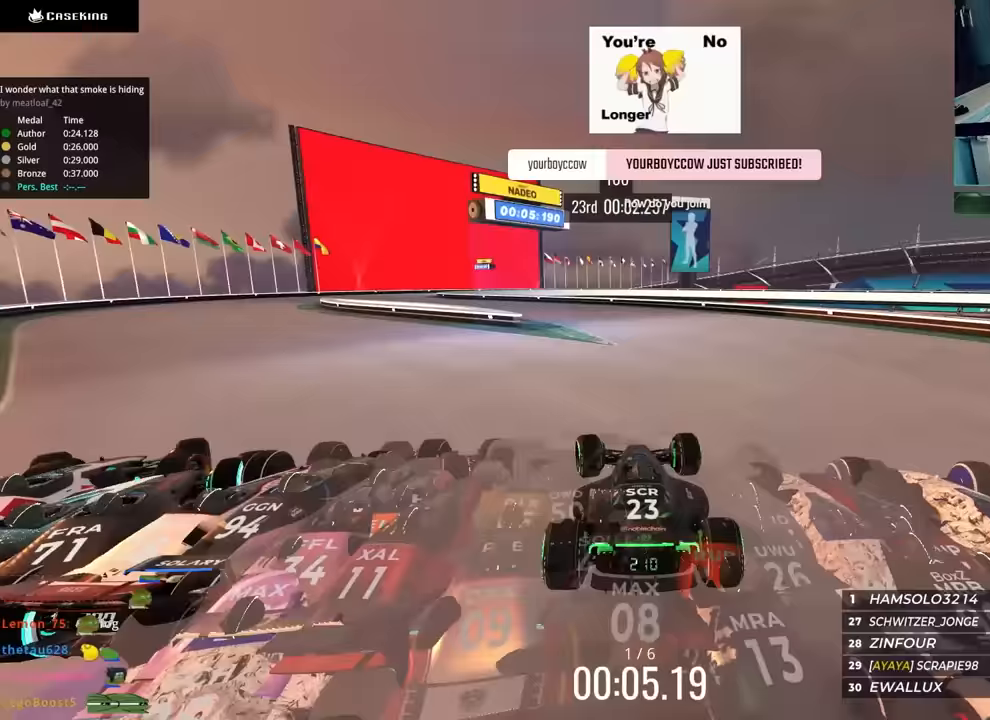
{"keys": ["left", "up"], "events": []}
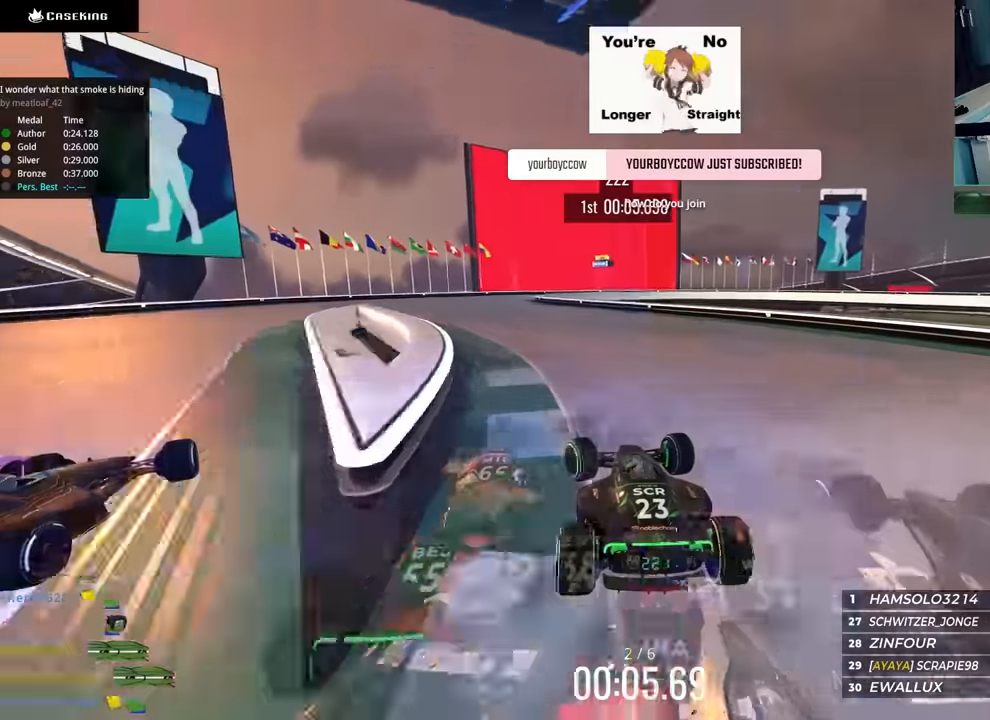
{"keys": ["right", "up"], "events": [[317, "left", "up"], [317, "right", "down"]]}
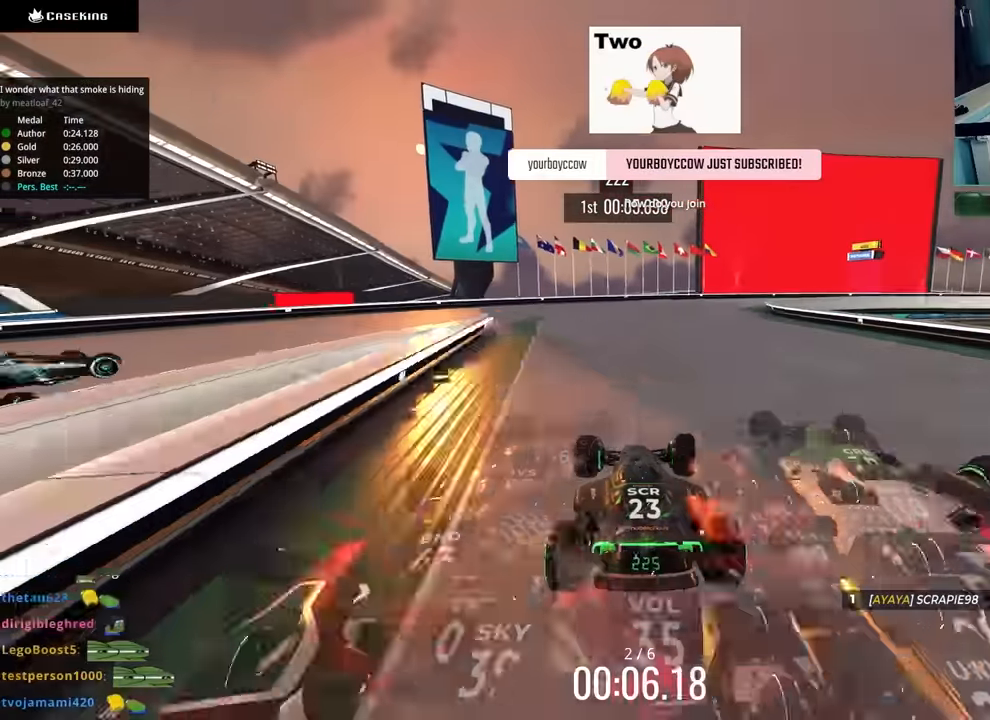
{"keys": ["down", "right", "up"], "events": [[300, "down", "down"]]}
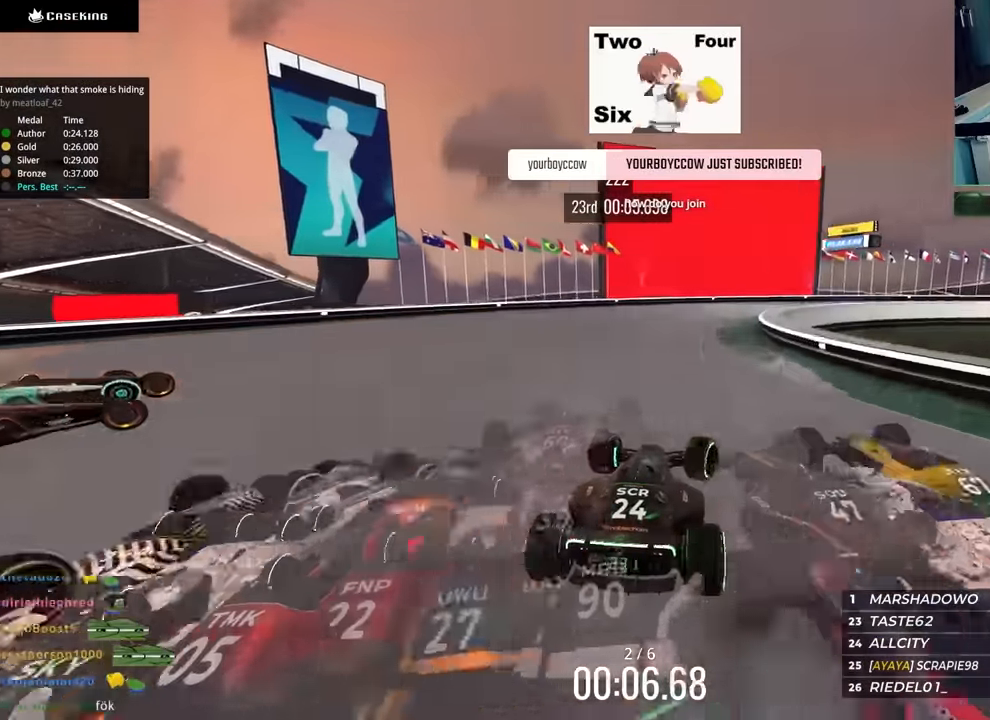
{"keys": ["down", "right", "up"], "events": []}
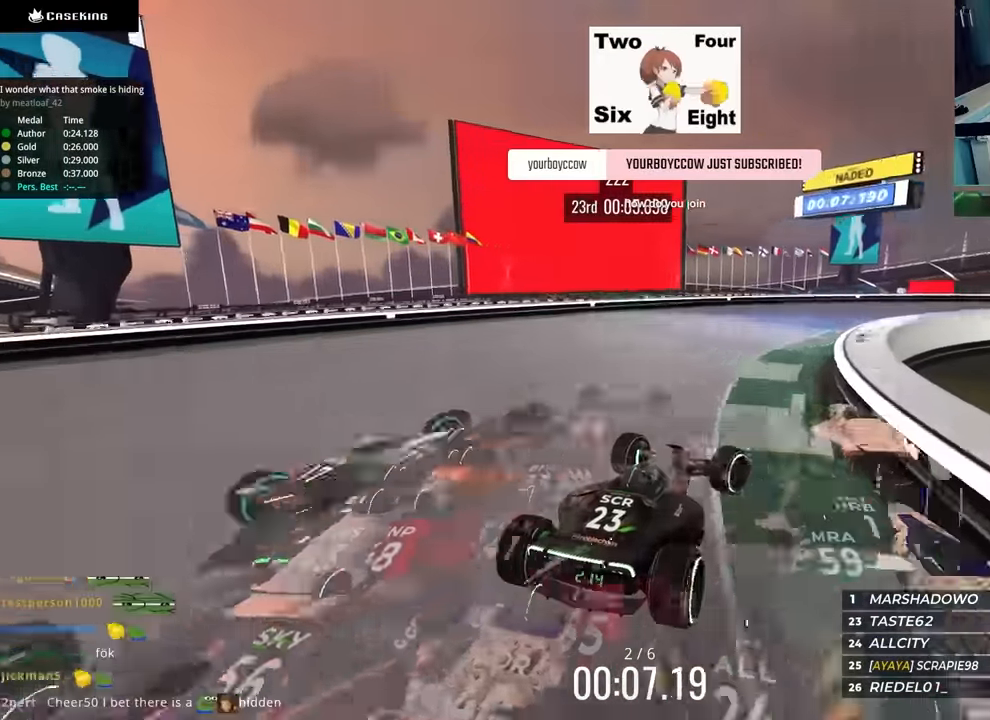
{"keys": ["right", "up"], "events": [[17, "down", "up"], [17, "up", "up"], [117, "up", "down"], [150, "down", "down"], [267, "down", "up"]]}
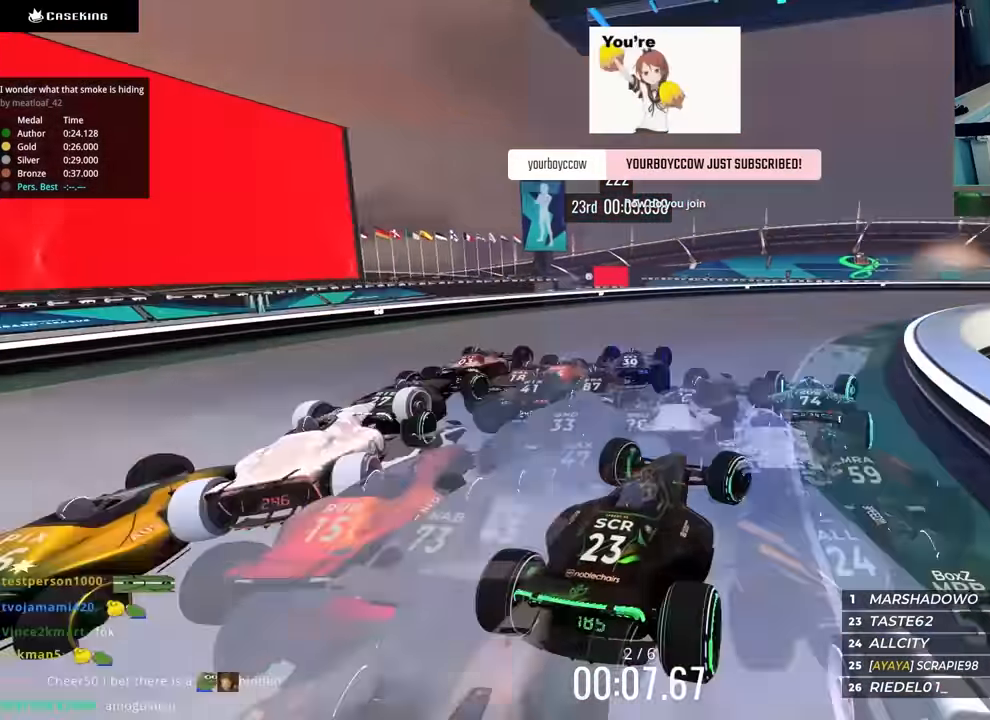
{"keys": ["right", "up"], "events": []}
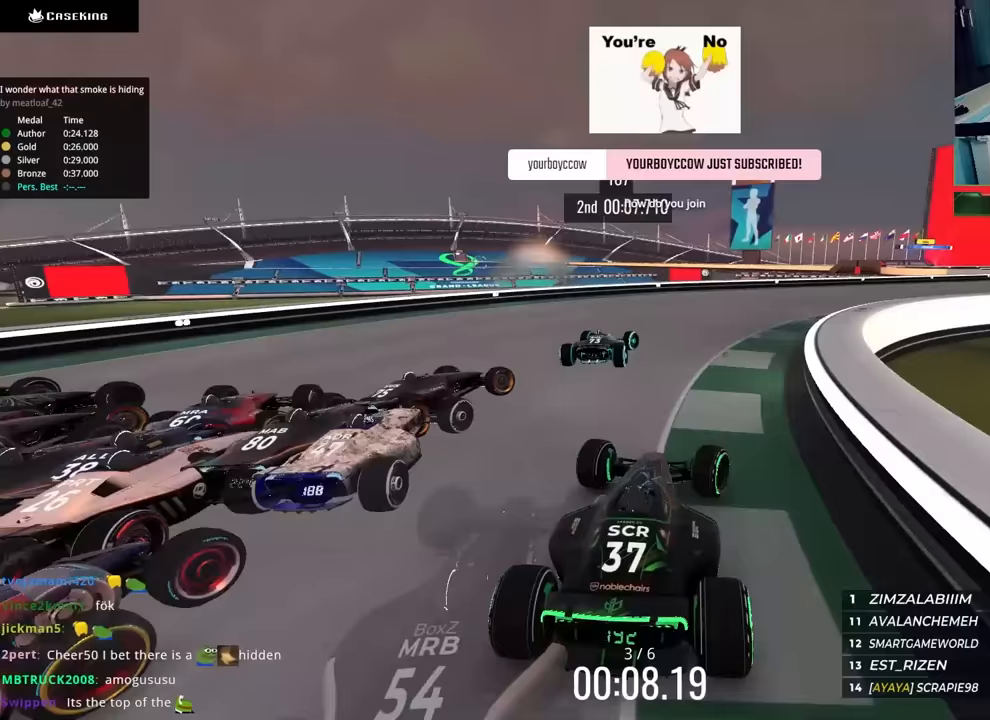
{"keys": ["right", "up"], "events": []}
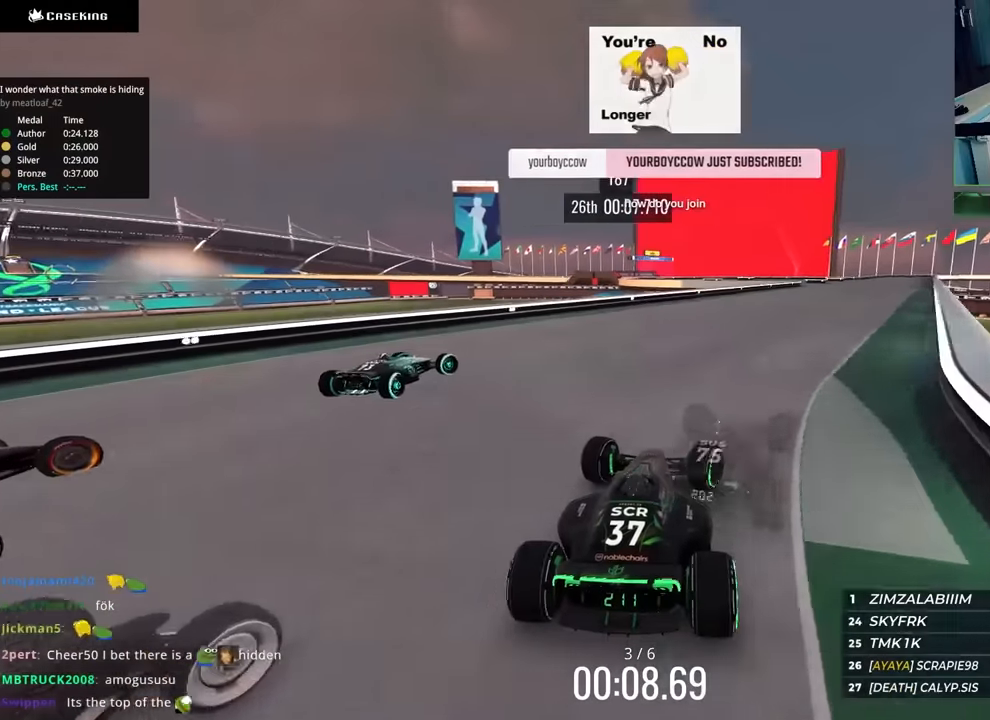
{"keys": ["up"], "events": [[333, "right", "up"]]}
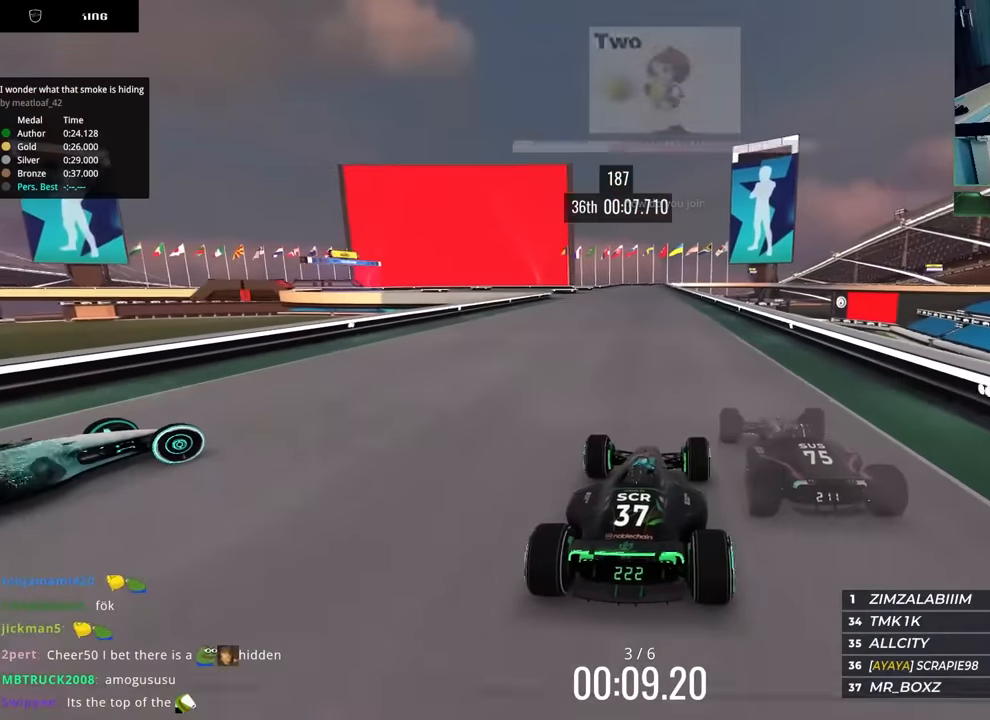
{"keys": ["left", "up"], "events": [[67, "left", "down"], [217, "left", "up"], [367, "left", "down"]]}
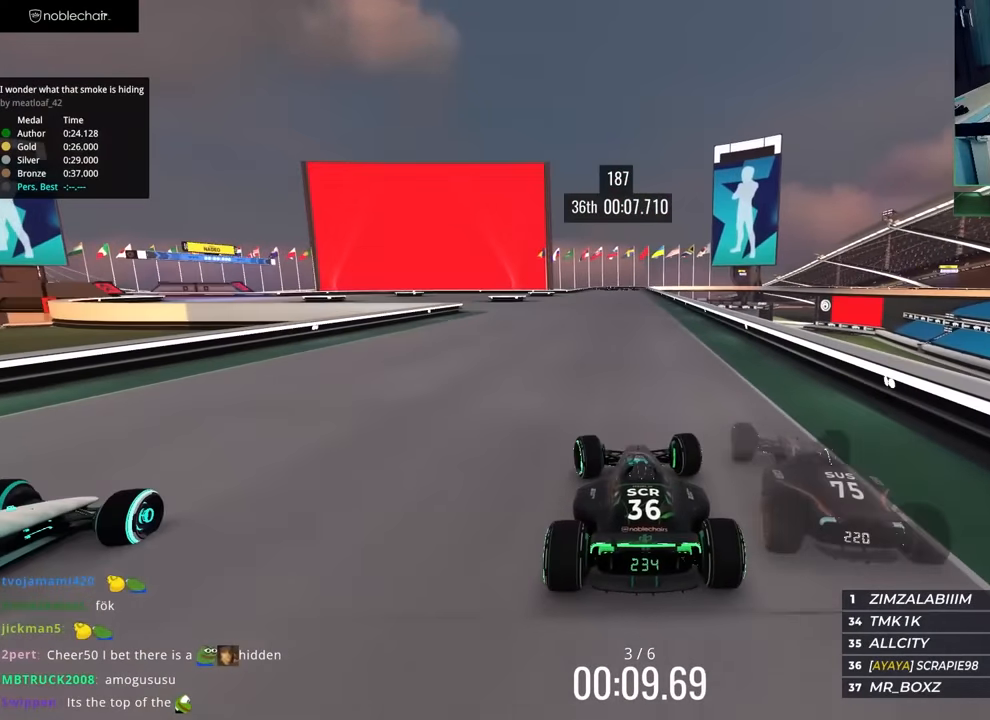
{"keys": ["left", "up"], "events": [[167, "left", "up"], [267, "left", "down"]]}
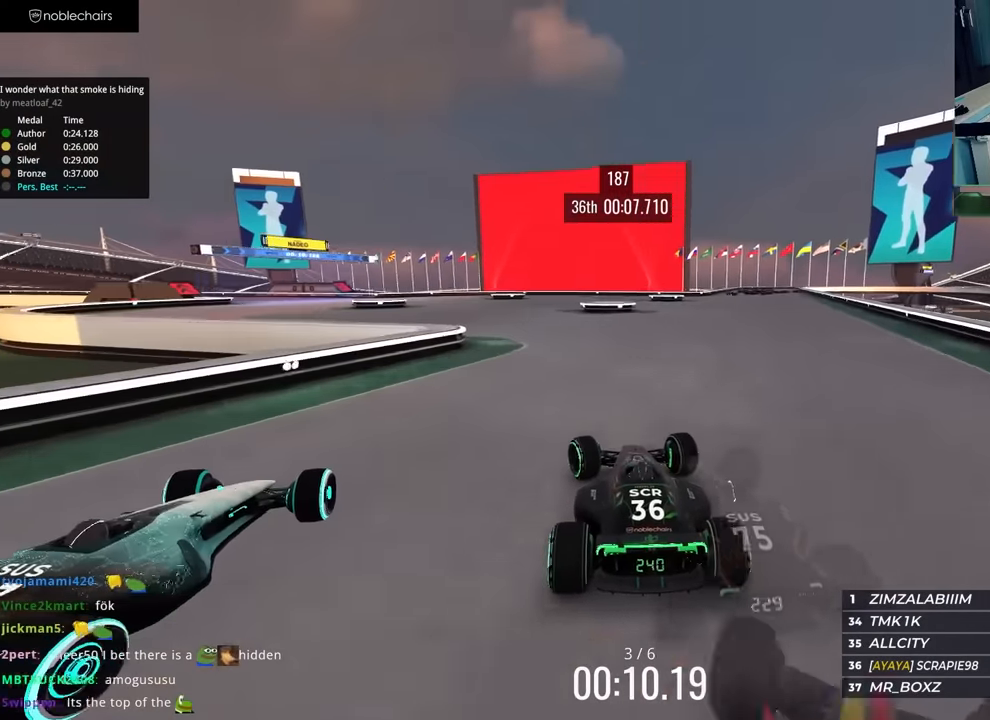
{"keys": ["left", "up"], "events": []}
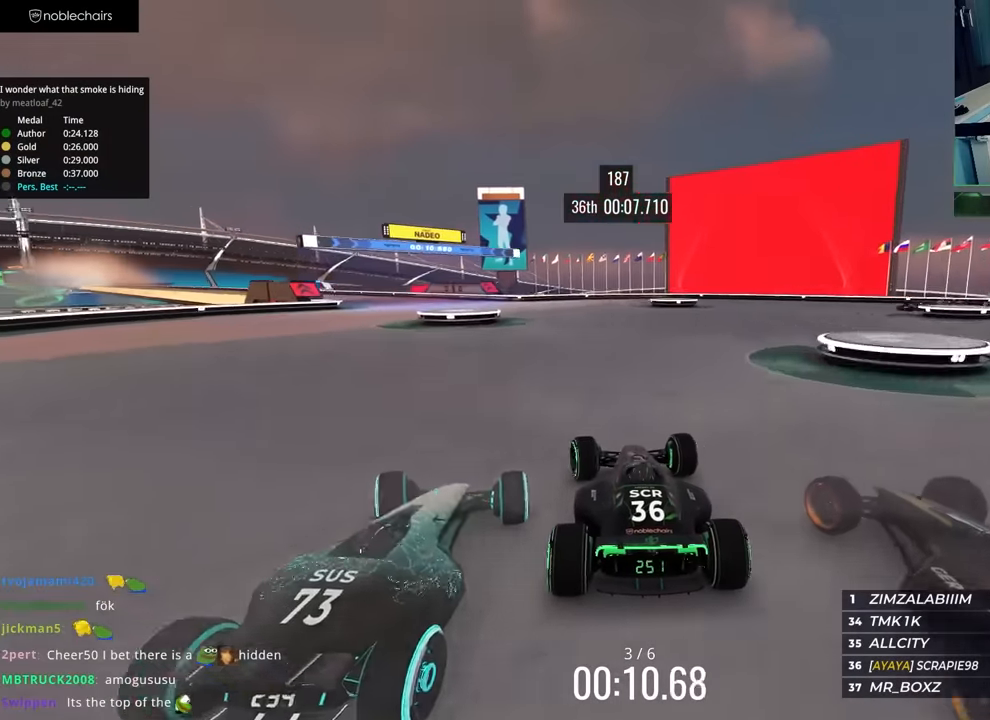
{"keys": ["left", "up"], "events": []}